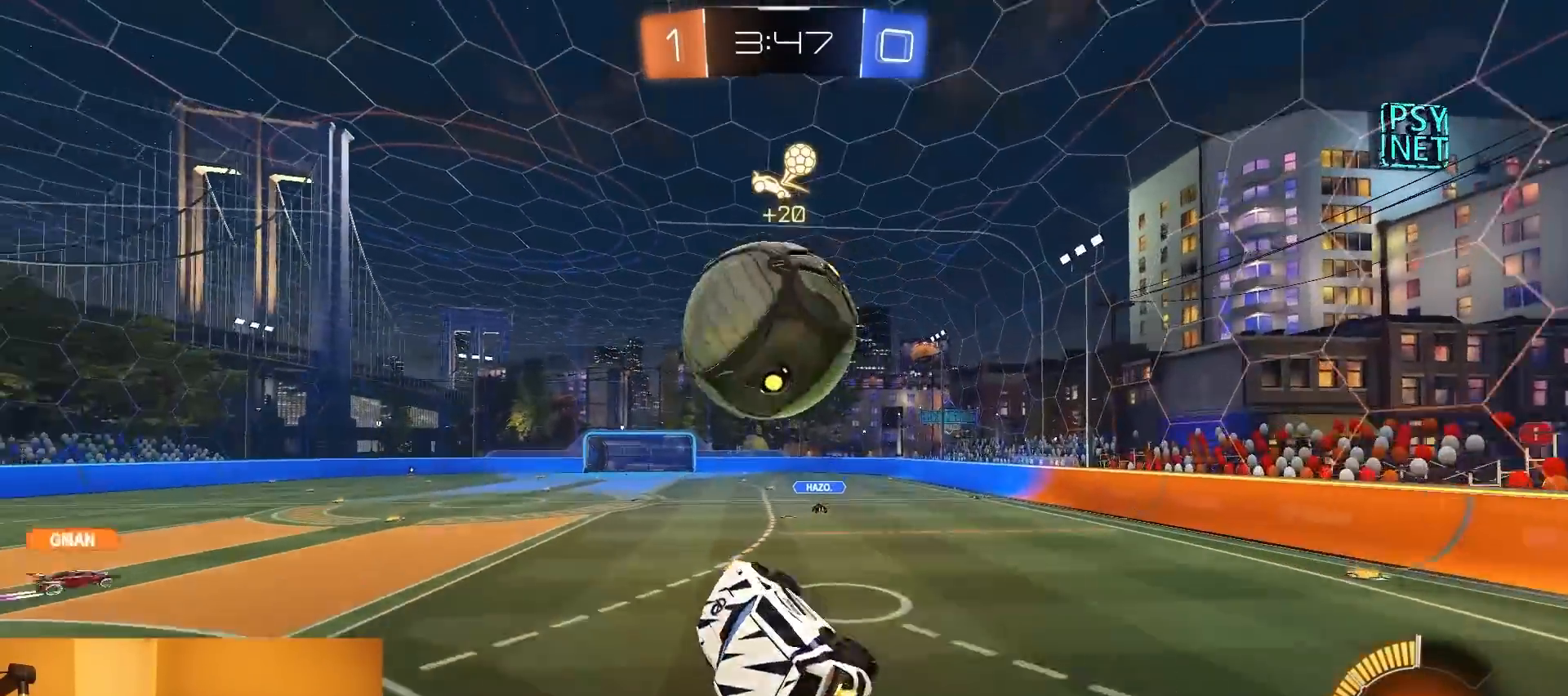
Gameplay with a controller (PlayStation layout); each line is a JSON object with the inputs held at the frame after it. "events" lists button and stick changes between this image and that frame as [ms after this image, input, new state], when the widget could be followed in between. Not read: L3 R3 START TOUCHPAD.
{"buttons": ["CIRCLE", "R2"], "left_stick": "up-right", "right_stick": "center", "events": [[50, "left_stick", "up-left"], [200, "left_stick", "down-left"], [250, "left_stick", "center"], [383, "left_stick", "up-right"]]}
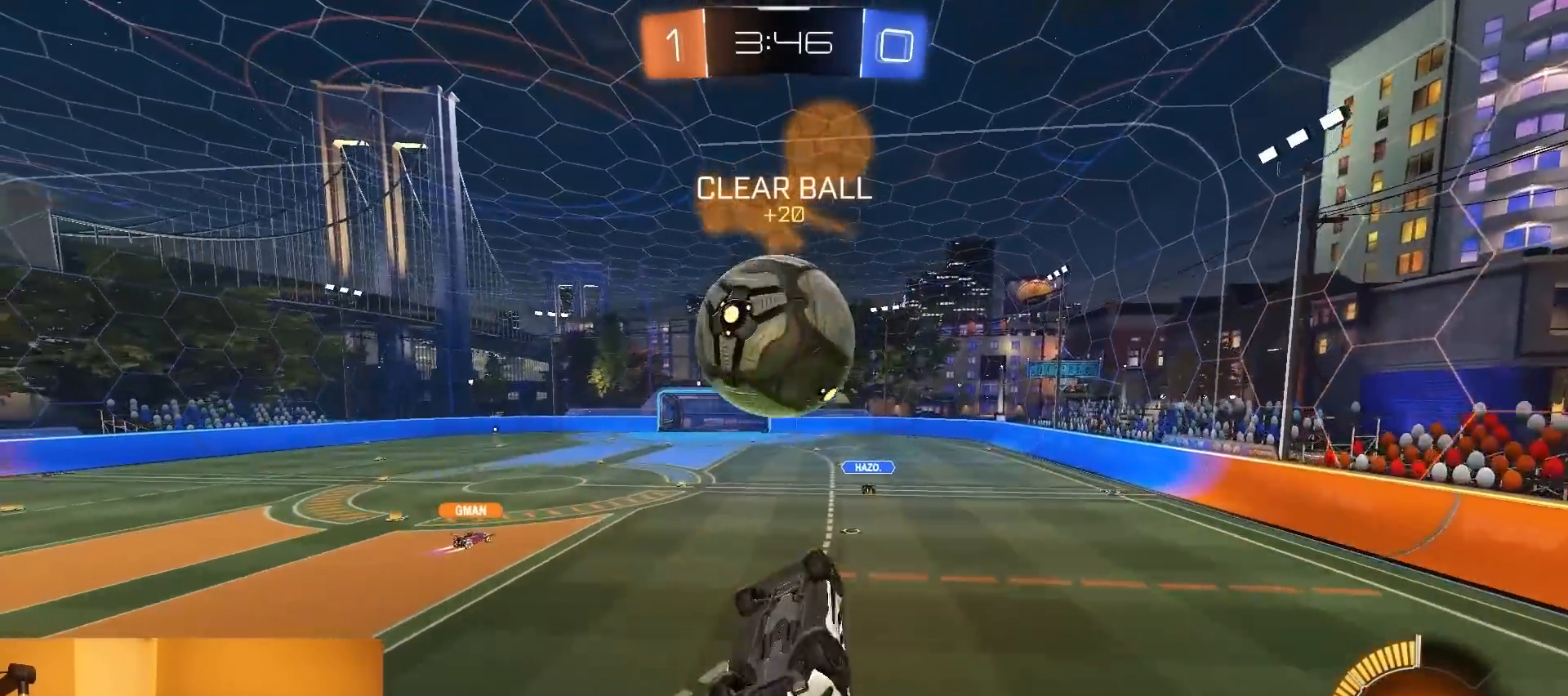
{"buttons": ["R1", "R2"], "left_stick": "up-right", "right_stick": "center", "events": [[133, "left_stick", "left"], [183, "CIRCLE", "up"], [217, "R1", "down"], [250, "left_stick", "center"], [317, "left_stick", "down"], [367, "R1", "up"], [433, "left_stick", "center"], [483, "R1", "down"], [483, "left_stick", "up-right"]]}
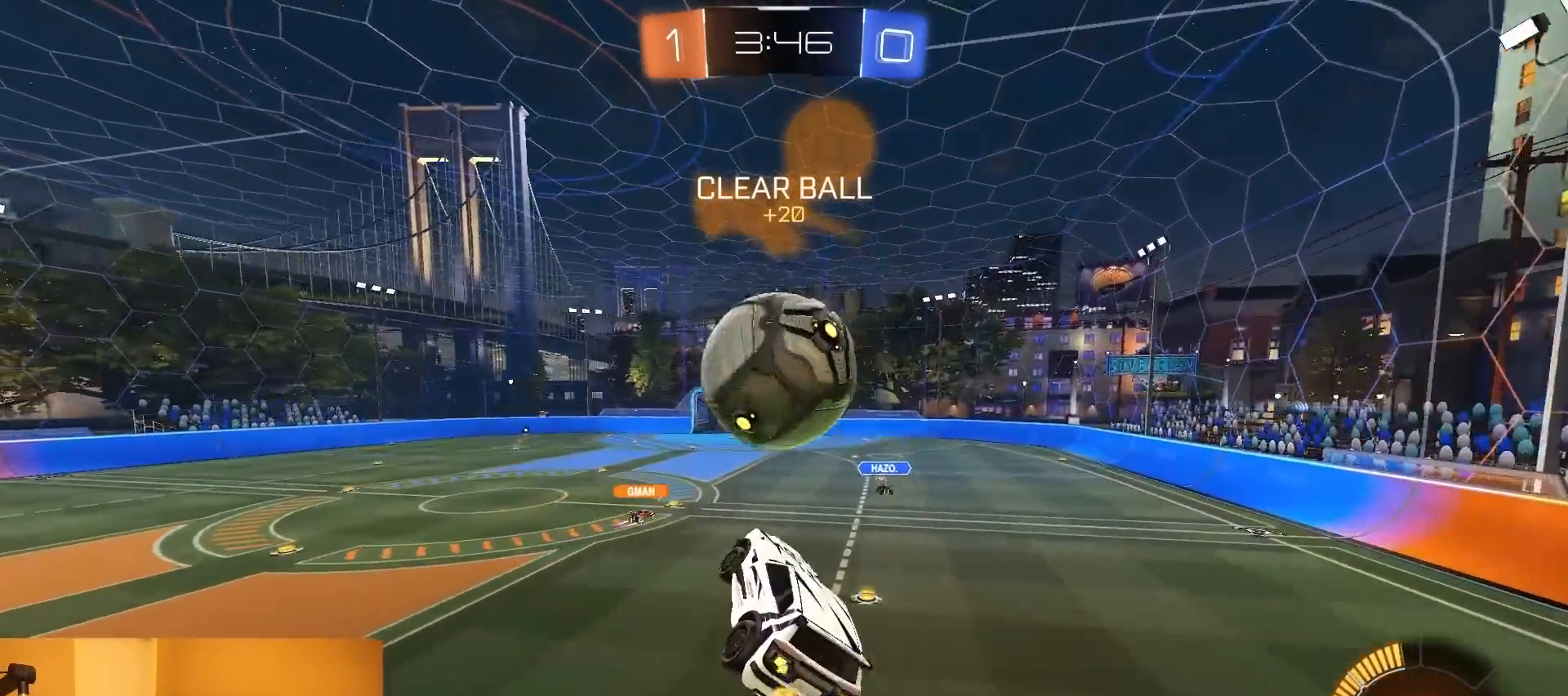
{"buttons": ["R1", "R2"], "left_stick": "up-right", "right_stick": "center", "events": [[83, "left_stick", "right"], [200, "left_stick", "center"], [333, "left_stick", "up-left"], [467, "left_stick", "up-right"]]}
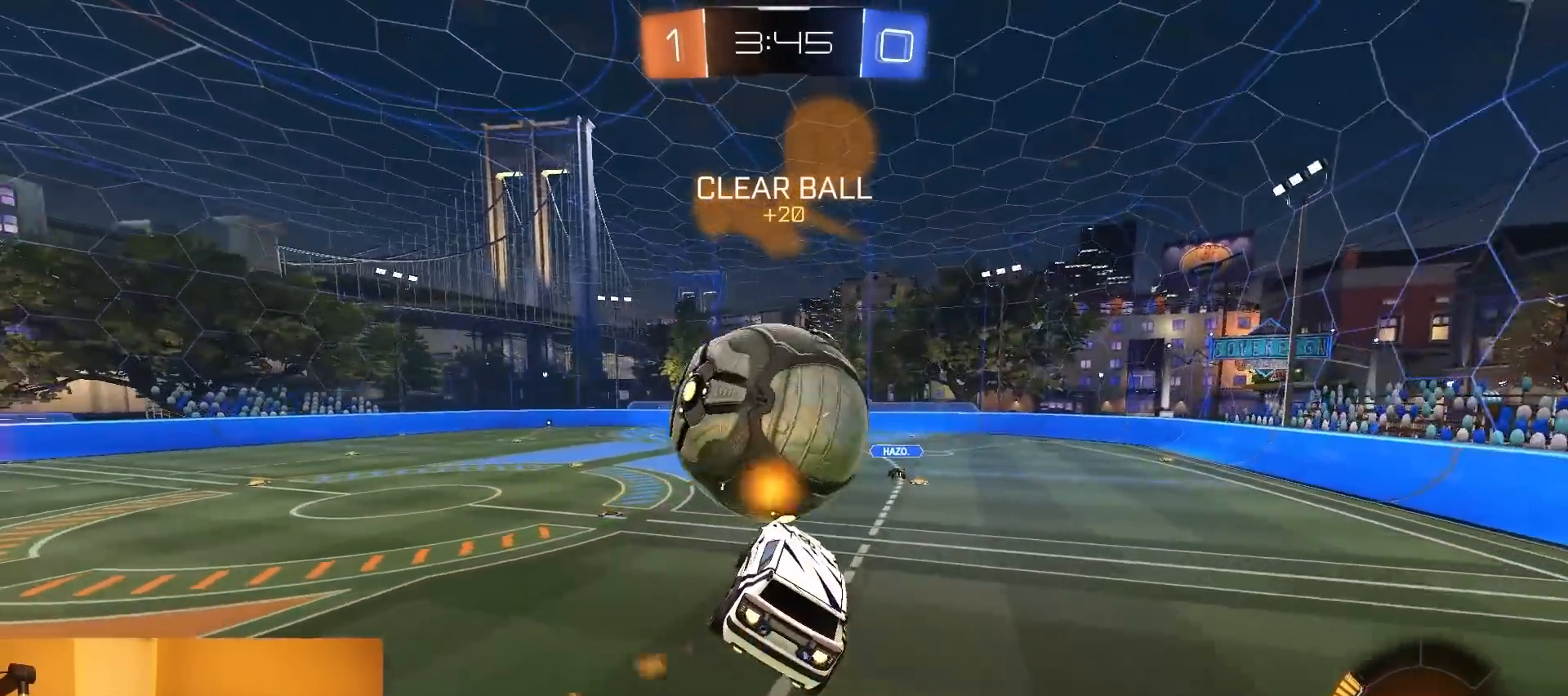
{"buttons": ["R2"], "left_stick": "right", "right_stick": "center", "events": [[17, "left_stick", "center"], [167, "R1", "up"], [333, "CIRCLE", "down"], [333, "left_stick", "right"], [433, "CIRCLE", "up"]]}
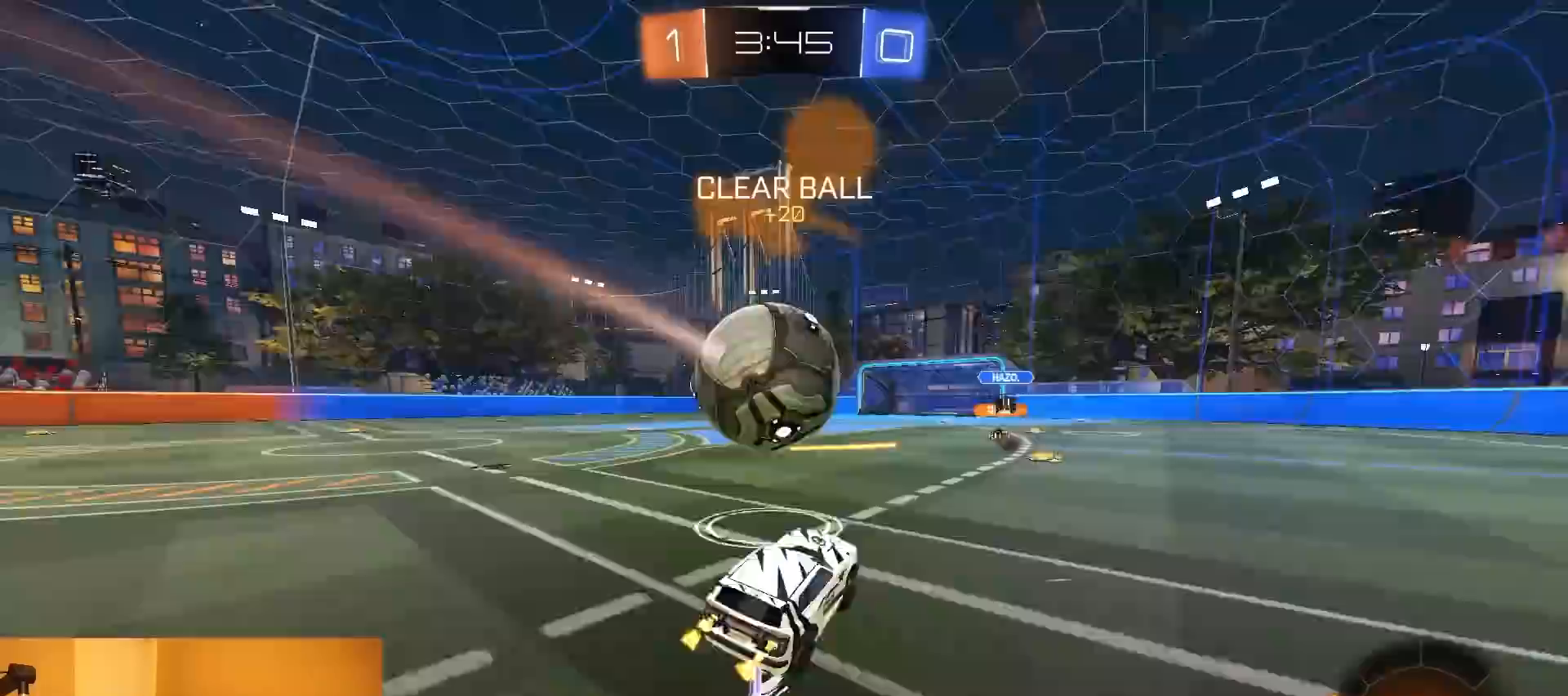
{"buttons": ["R1", "R2"], "left_stick": "left", "right_stick": "center", "events": [[17, "left_stick", "center"], [50, "R2", "up"], [100, "left_stick", "right"], [167, "left_stick", "center"], [383, "left_stick", "left"], [450, "R2", "down"], [467, "R1", "down"]]}
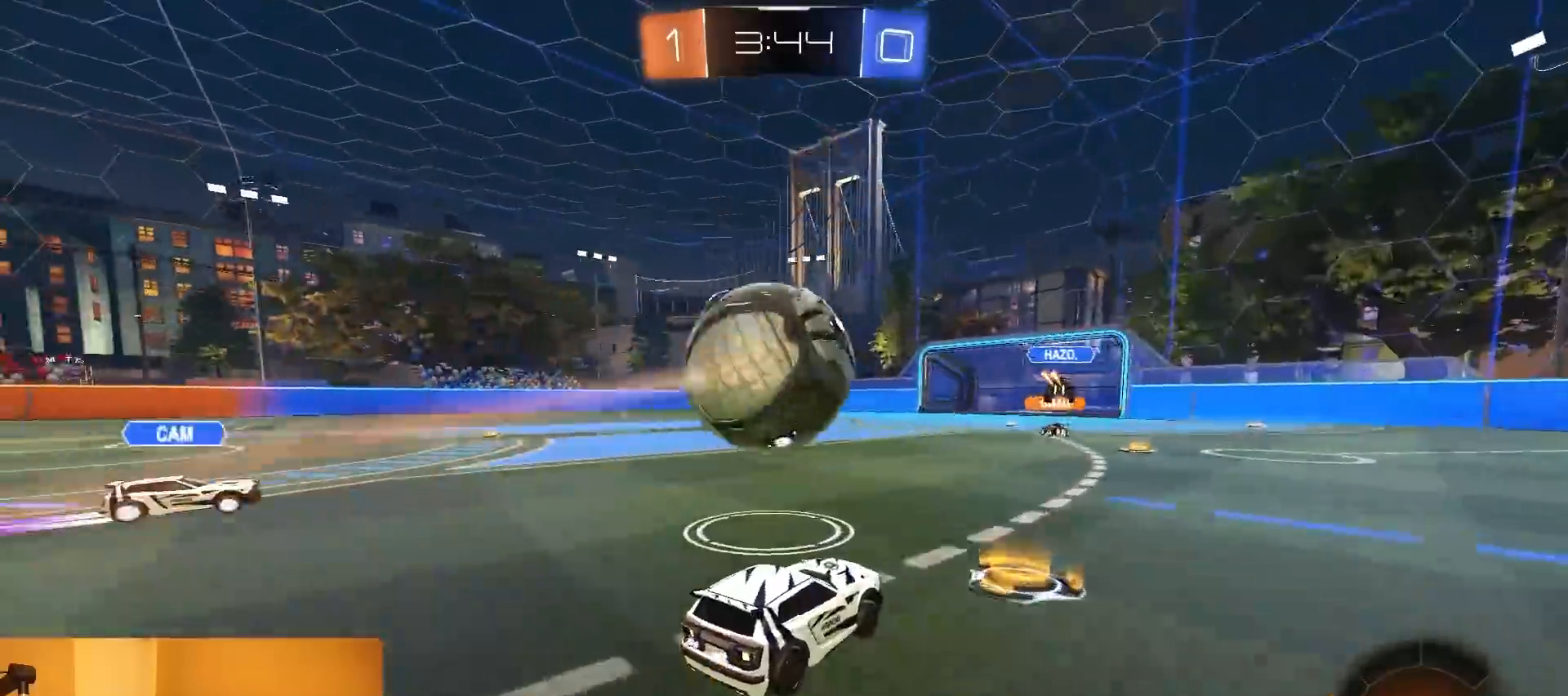
{"buttons": ["L1", "R2"], "left_stick": "left", "right_stick": "center", "events": [[17, "left_stick", "center"], [67, "left_stick", "down-left"], [83, "CROSS", "down"], [183, "L1", "down"], [200, "CROSS", "up"], [250, "left_stick", "left"], [267, "CROSS", "down"], [283, "R1", "up"], [350, "CIRCLE", "down"], [350, "TRIANGLE", "down"], [383, "CROSS", "up"], [450, "CIRCLE", "up"], [450, "TRIANGLE", "up"]]}
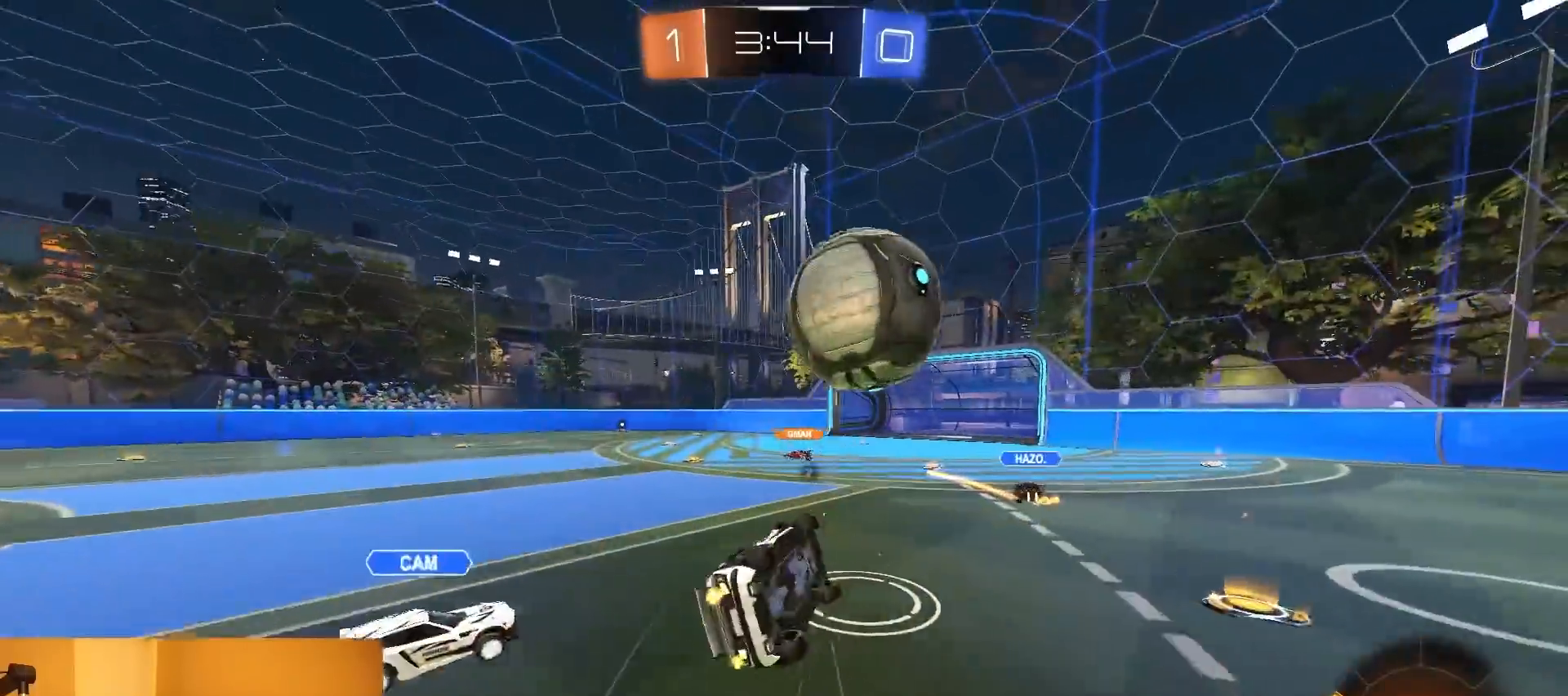
{"buttons": ["R2"], "left_stick": "center", "right_stick": "center", "events": [[83, "left_stick", "down-left"], [250, "TRIANGLE", "down"], [333, "left_stick", "left"], [350, "TRIANGLE", "up"], [450, "left_stick", "center"], [467, "L1", "up"]]}
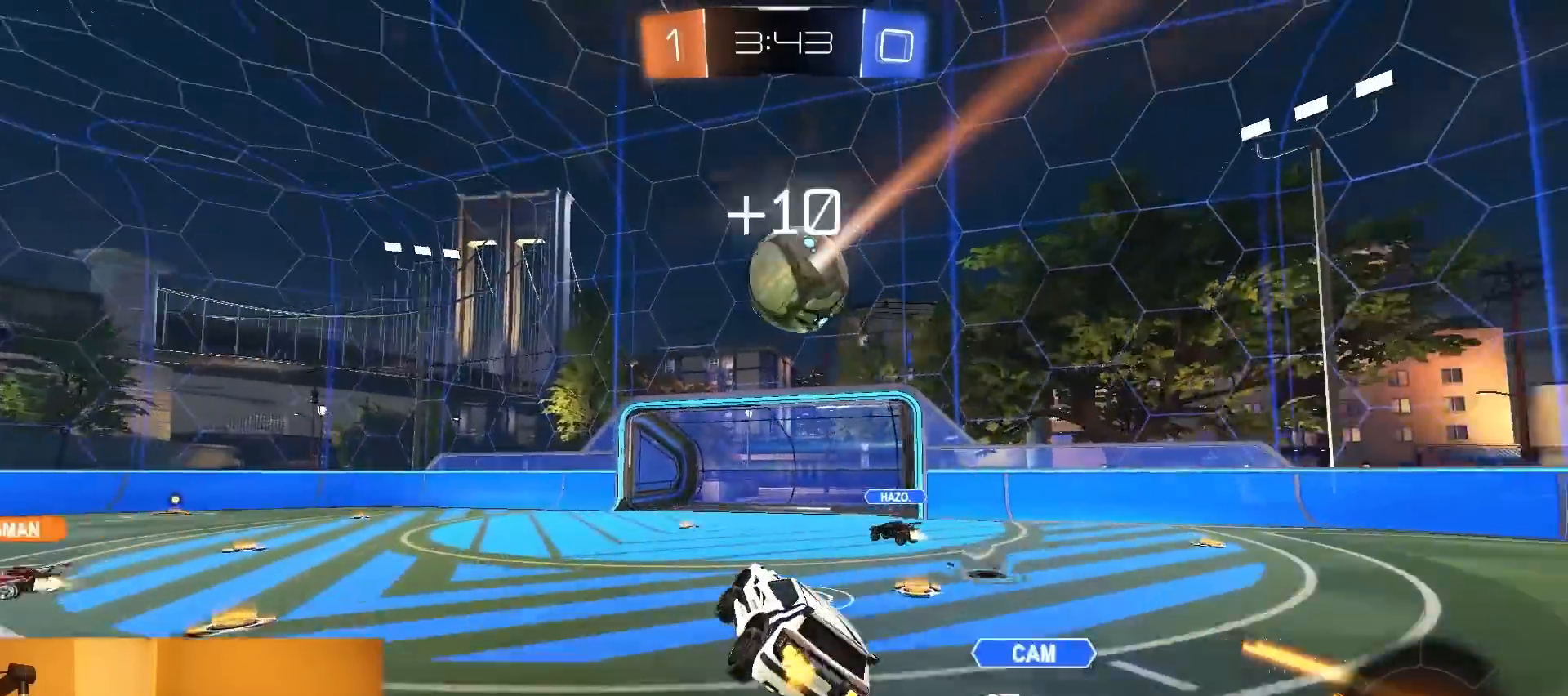
{"buttons": ["R2"], "left_stick": "center", "right_stick": "center", "events": []}
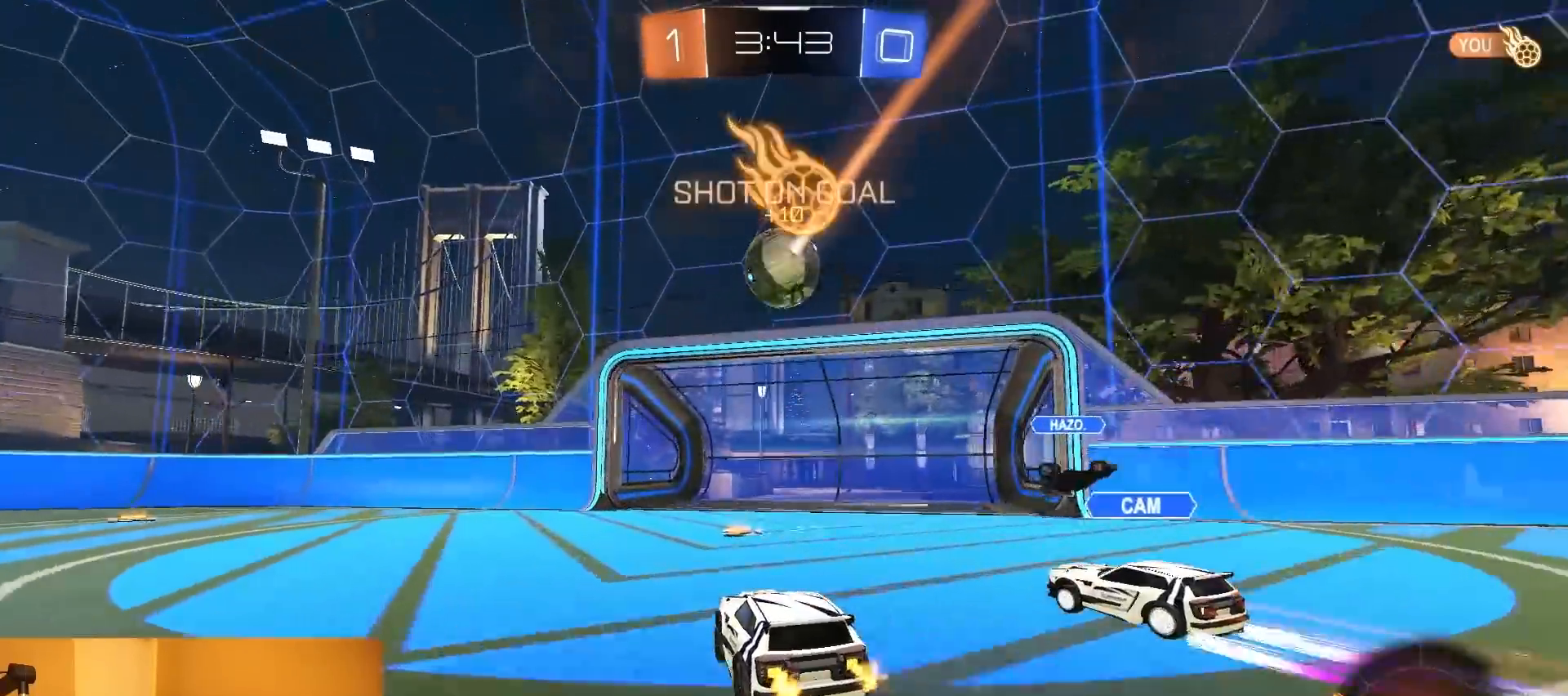
{"buttons": ["R1", "R2"], "left_stick": "up-left", "right_stick": "center", "events": [[50, "left_stick", "left"], [67, "R1", "down"], [117, "CROSS", "down"], [133, "left_stick", "down"], [350, "CROSS", "up"], [350, "left_stick", "center"], [467, "left_stick", "up-left"]]}
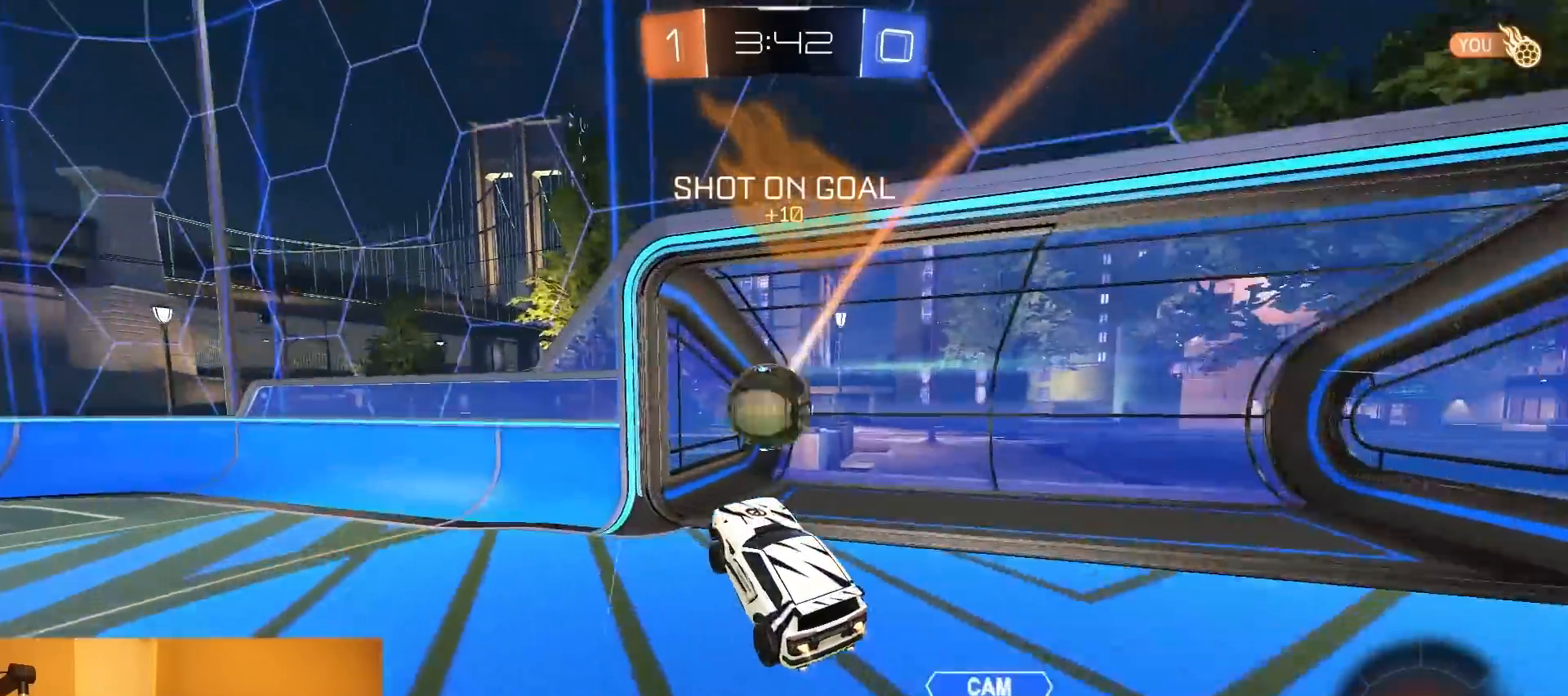
{"buttons": ["R2"], "left_stick": "center", "right_stick": "center", "events": [[83, "left_stick", "up"], [150, "CROSS", "down"], [250, "CROSS", "up"], [250, "left_stick", "right"], [317, "TRIANGLE", "down"], [333, "left_stick", "down"], [383, "TRIANGLE", "up"], [417, "R1", "up"], [483, "left_stick", "center"]]}
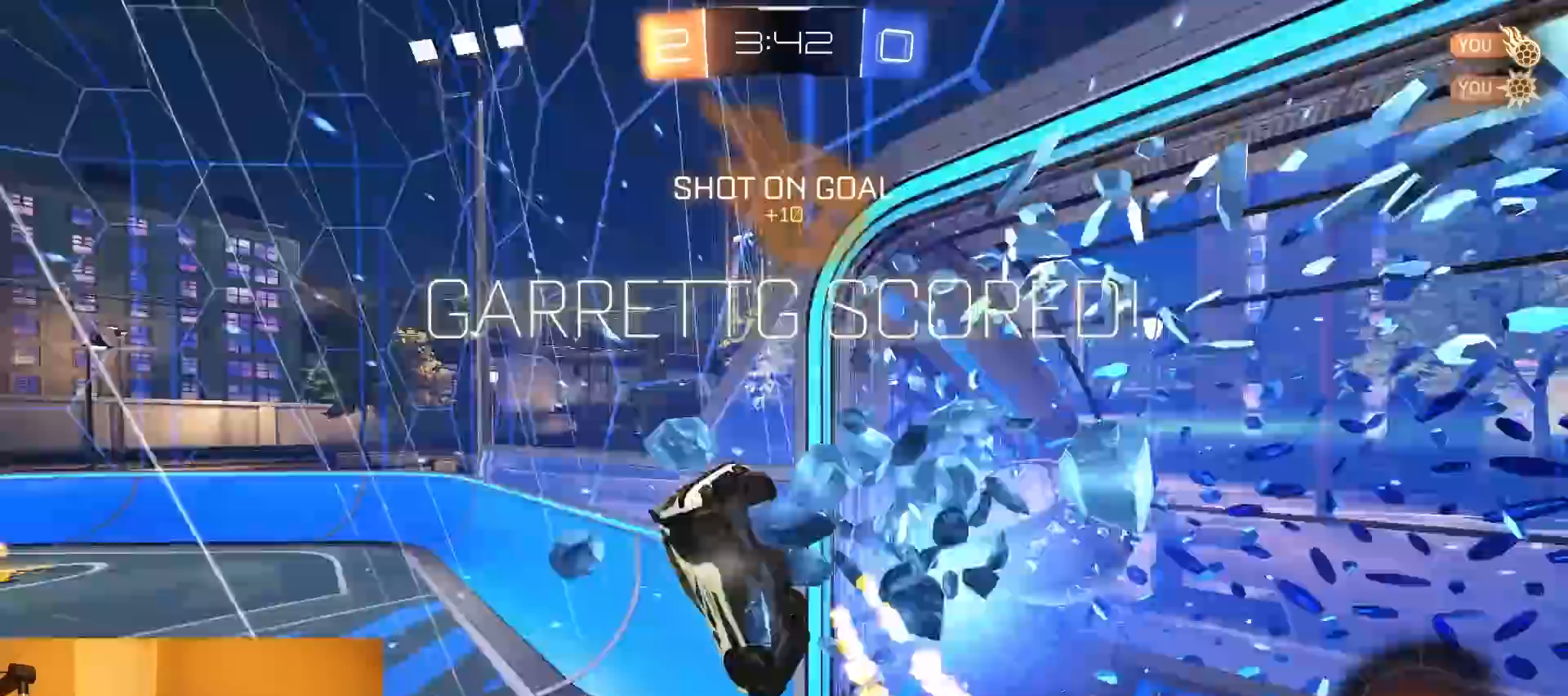
{"buttons": ["SELECT"], "left_stick": "center", "right_stick": "center", "events": [[117, "SELECT", "down"], [150, "TRIANGLE", "down"], [217, "R2", "up"], [233, "TRIANGLE", "up"]]}
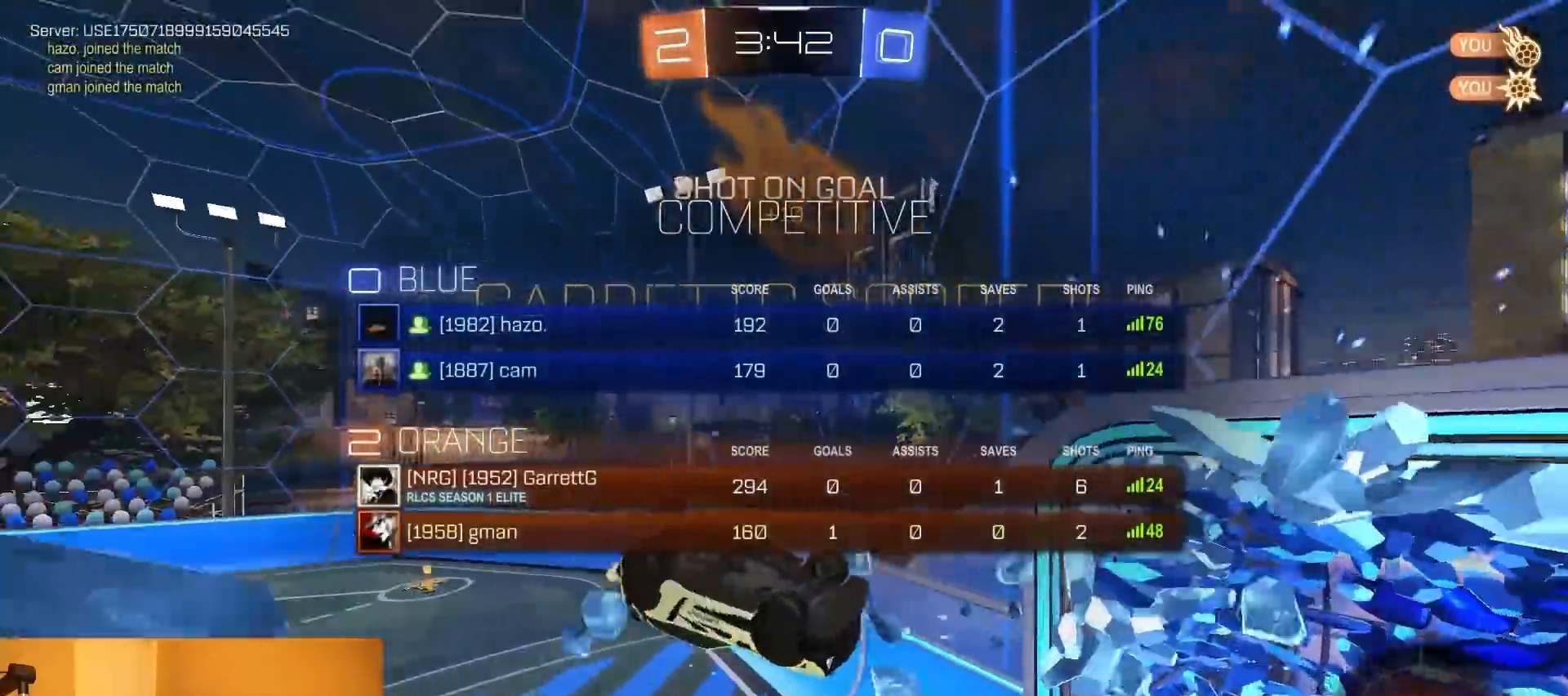
{"buttons": ["SELECT"], "left_stick": "center", "right_stick": "center"}
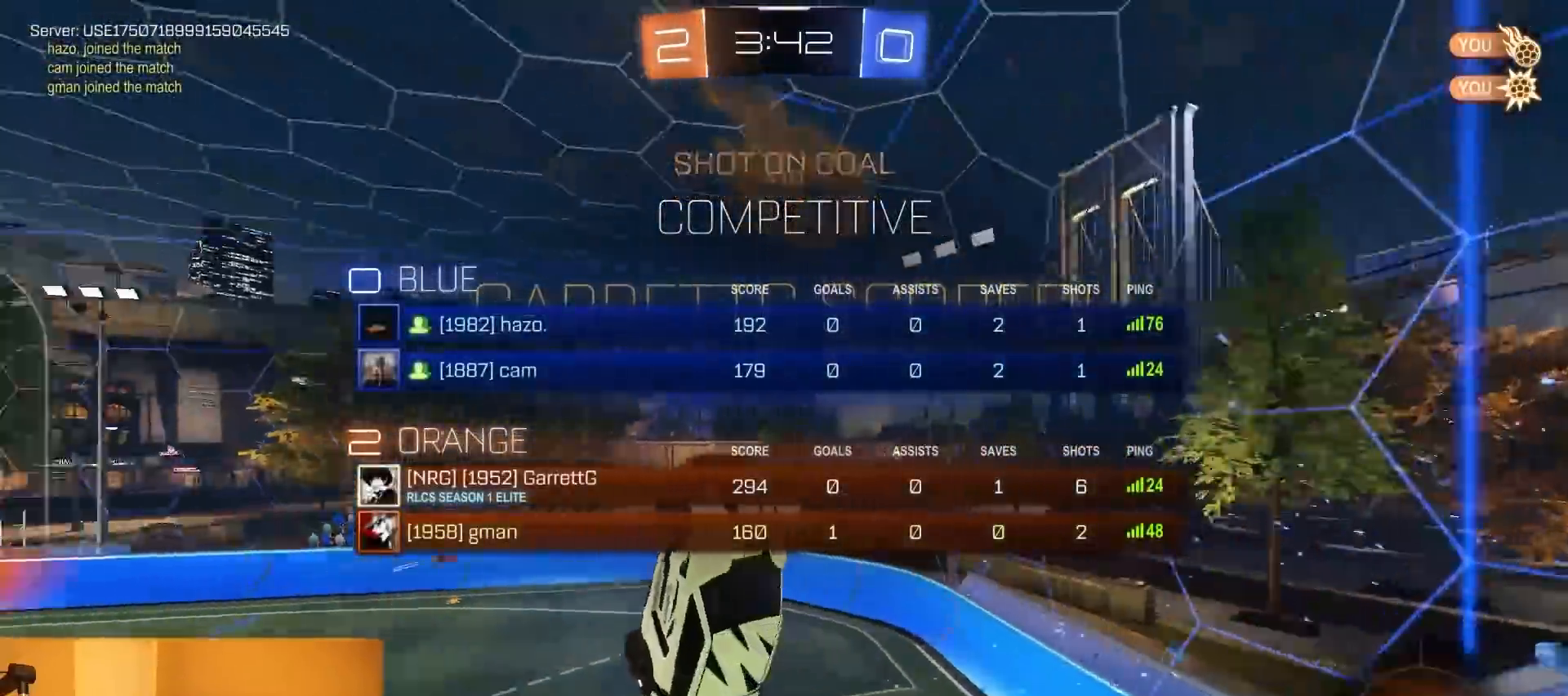
{"buttons": ["SELECT"], "left_stick": "center", "right_stick": "center", "events": [[150, "SELECT", "up"], [317, "SELECT", "down"]]}
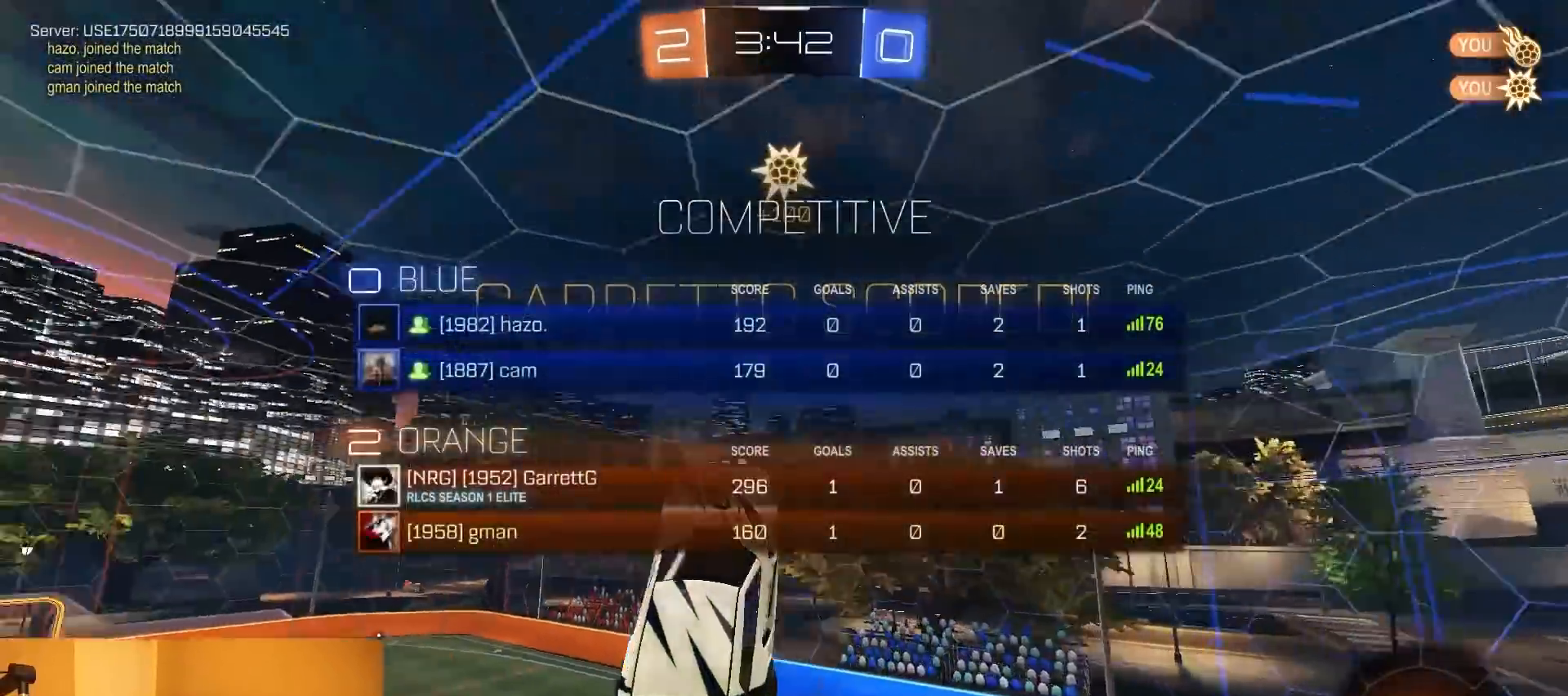
{"buttons": ["CIRCLE", "R1"], "left_stick": "down-left", "right_stick": "center"}
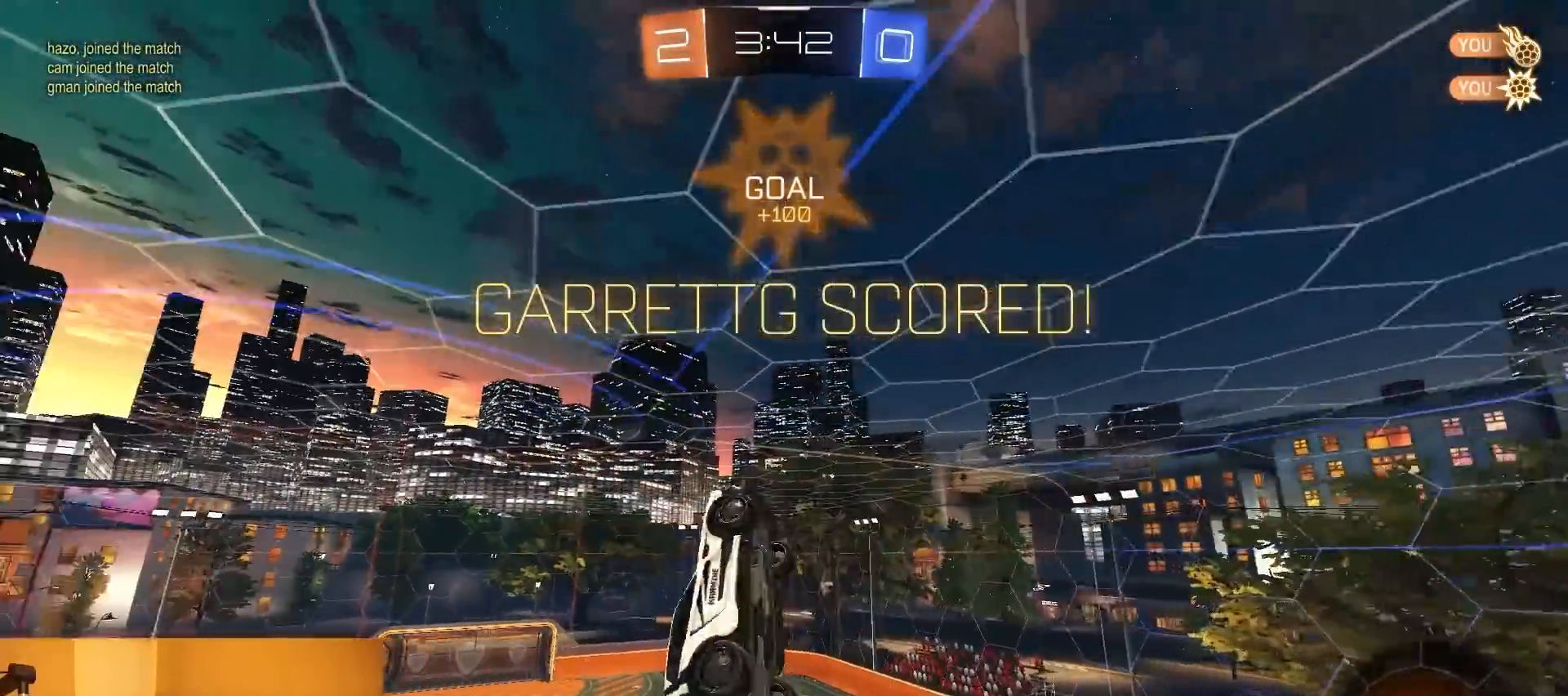
{"buttons": ["CIRCLE", "R1", "R2"], "left_stick": "center", "right_stick": "center", "events": [[67, "left_stick", "down-right"], [250, "R2", "down"], [267, "left_stick", "center"]]}